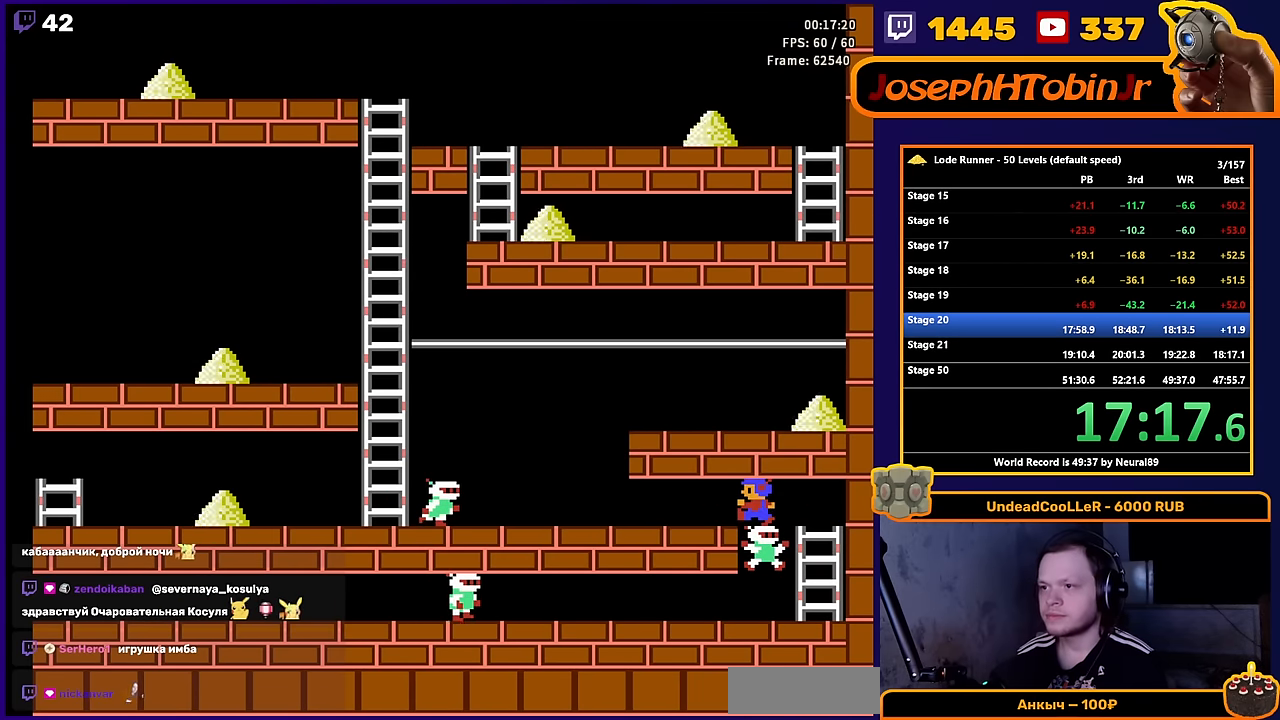
Gameplay with a controller (Nintendo layout); each line is a JSON object with the inputs held at the frame after it. "events" lists button and stick changes between this image and that frame as [ms after this image, input, new state], when the widget could be followed in between. Not read: L3 R3.
{"buttons": ["B"], "events": [[417, "B", "down"], [500, "DPAD_LEFT", "up"]]}
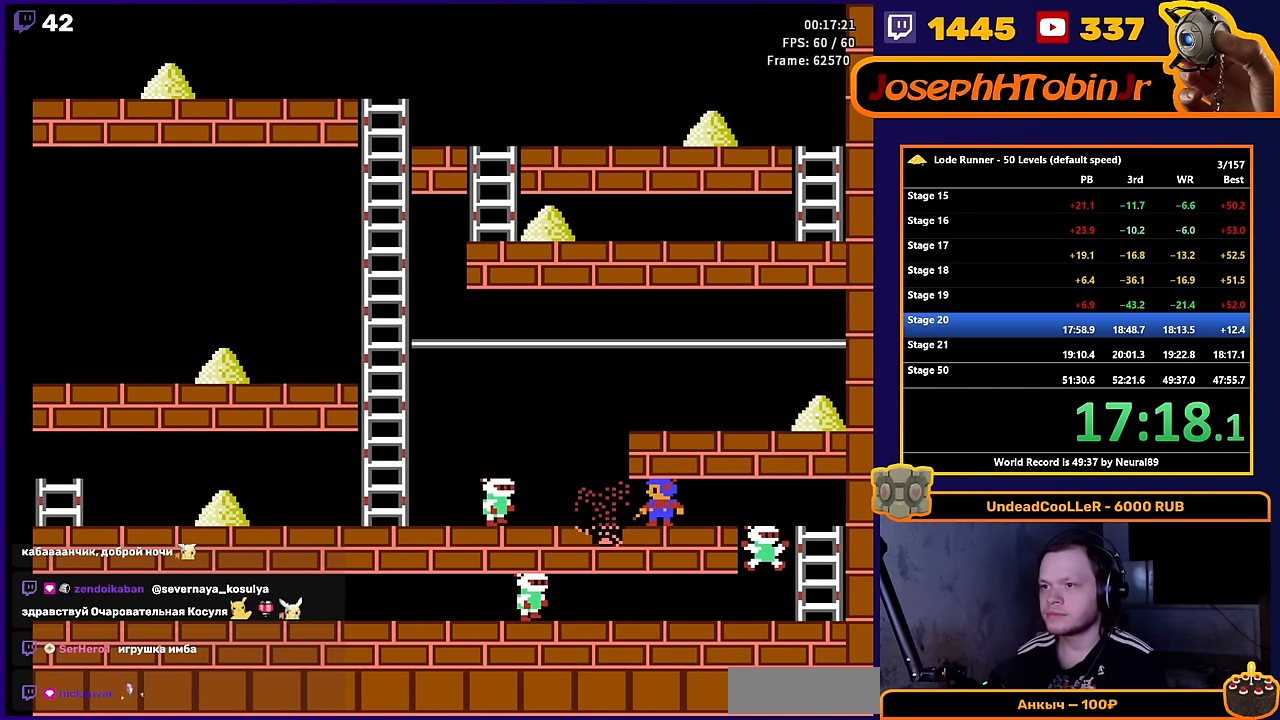
{"buttons": [], "events": [[83, "B", "up"]]}
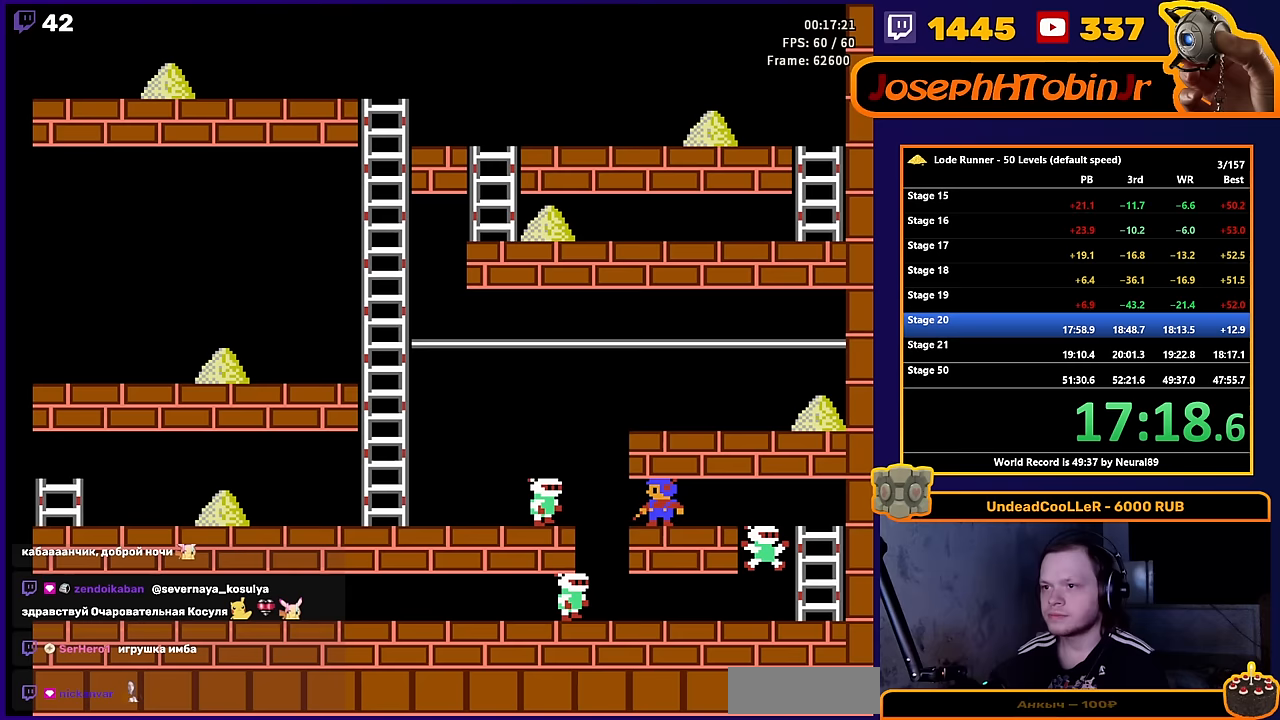
{"buttons": [], "events": []}
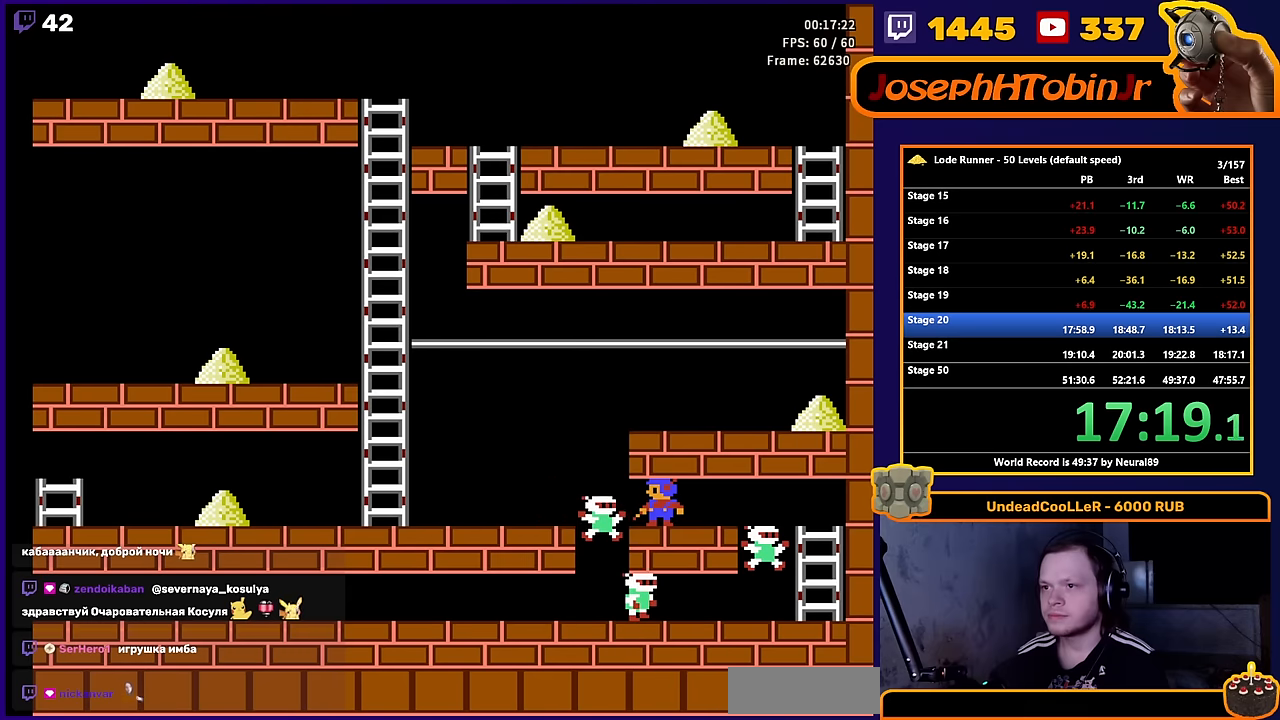
{"buttons": ["DPAD_LEFT"], "events": [[17, "DPAD_LEFT", "down"]]}
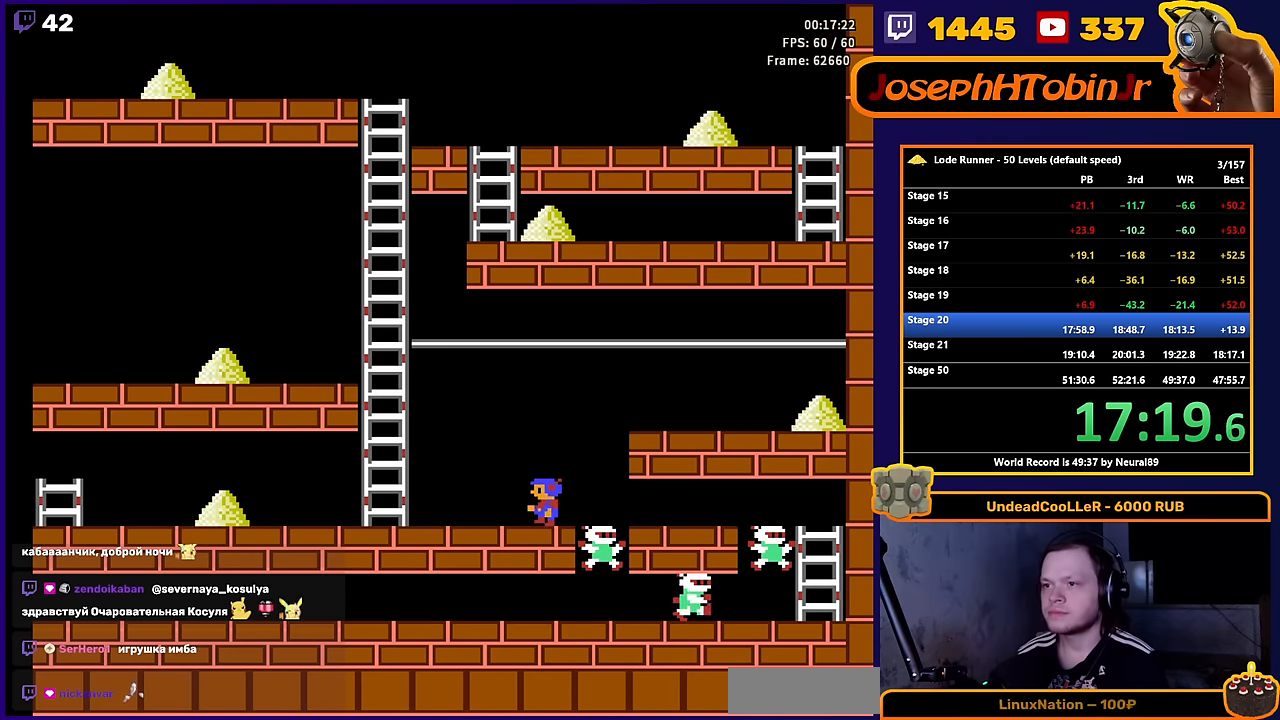
{"buttons": ["DPAD_LEFT"], "events": []}
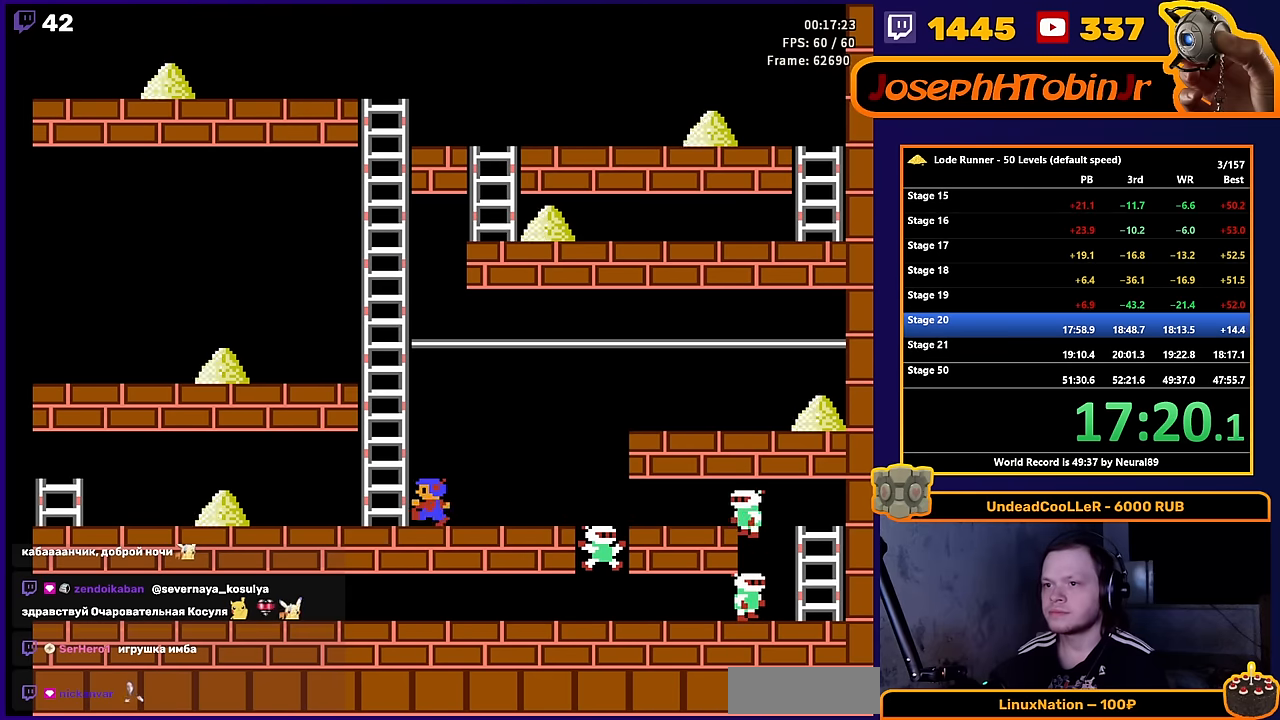
{"buttons": ["DPAD_UP"], "events": [[33, "DPAD_UP", "down"], [200, "DPAD_LEFT", "up"]]}
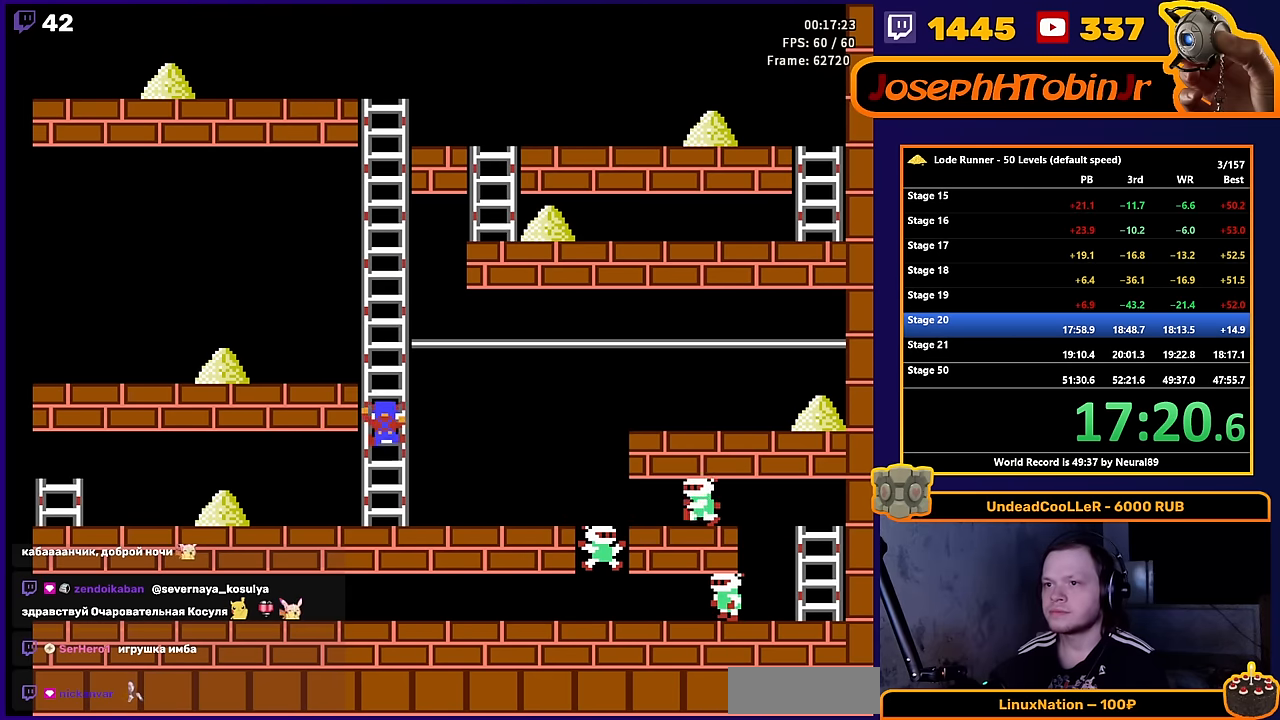
{"buttons": ["DPAD_UP"], "events": []}
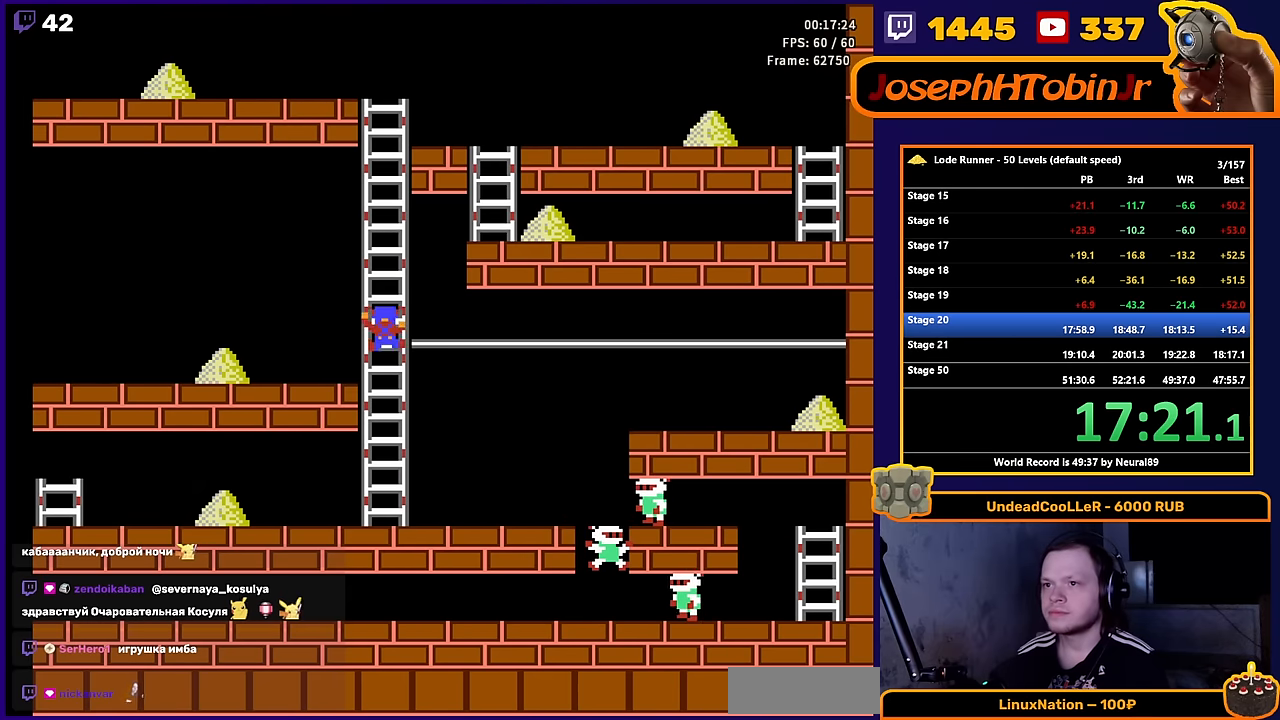
{"buttons": ["DPAD_UP"], "events": []}
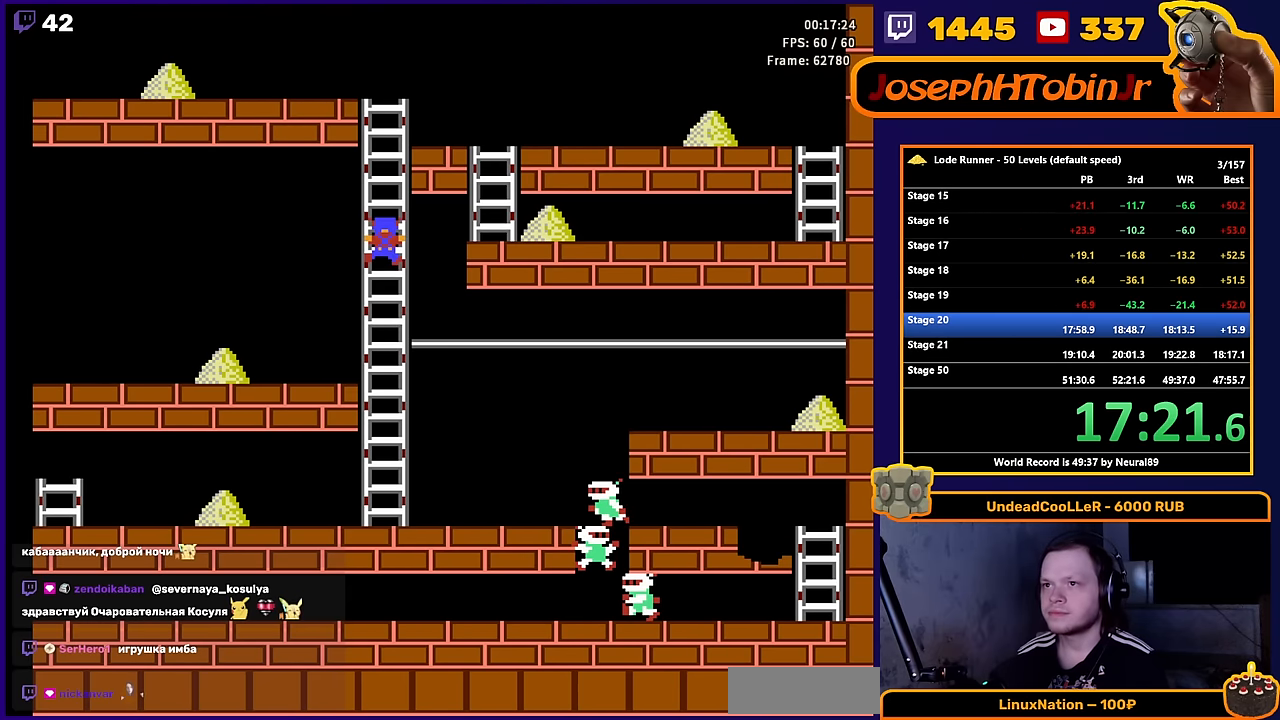
{"buttons": ["DPAD_UP", "DPAD_RIGHT"], "events": [[483, "DPAD_RIGHT", "down"]]}
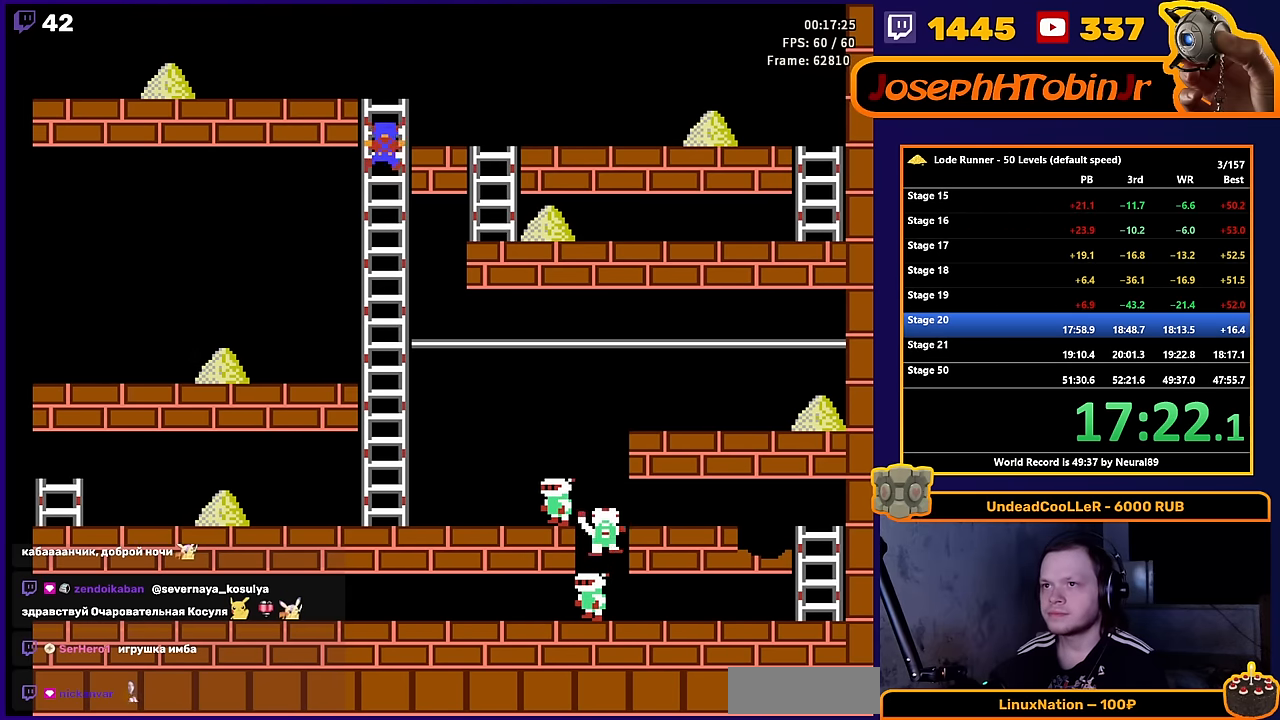
{"buttons": ["DPAD_RIGHT"], "events": [[17, "DPAD_UP", "up"]]}
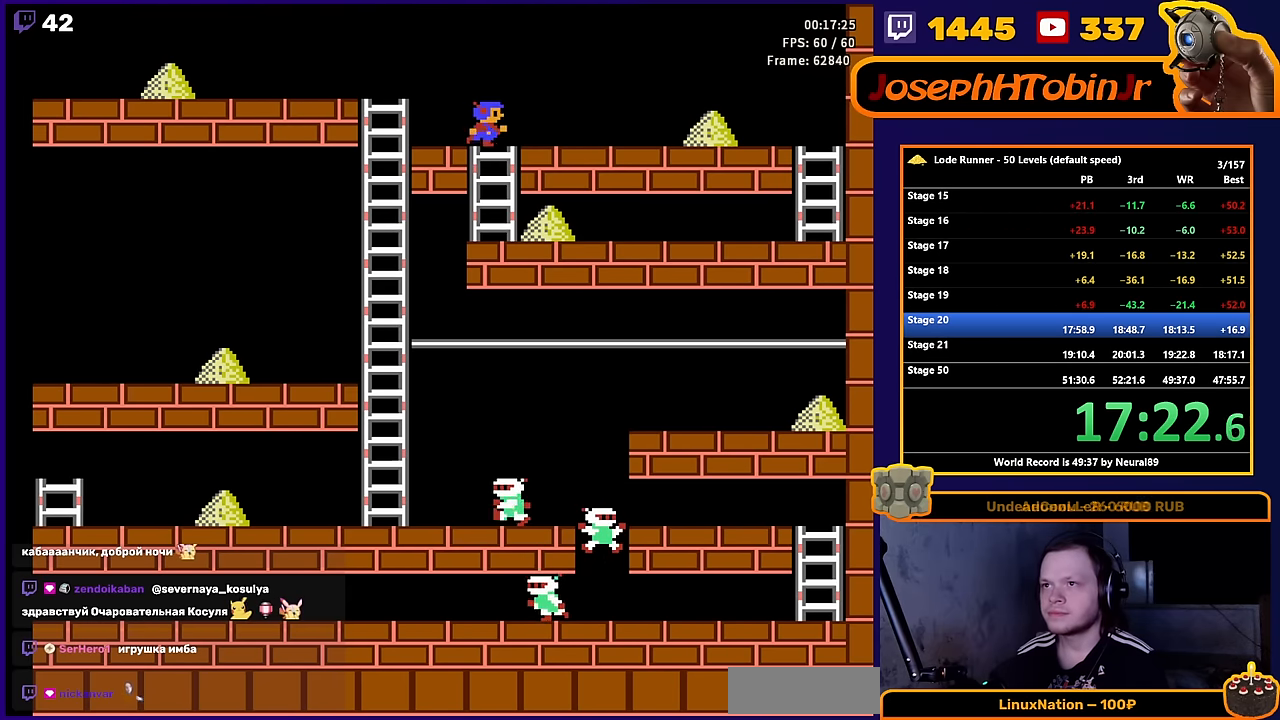
{"buttons": ["B", "DPAD_RIGHT"], "events": [[483, "B", "down"]]}
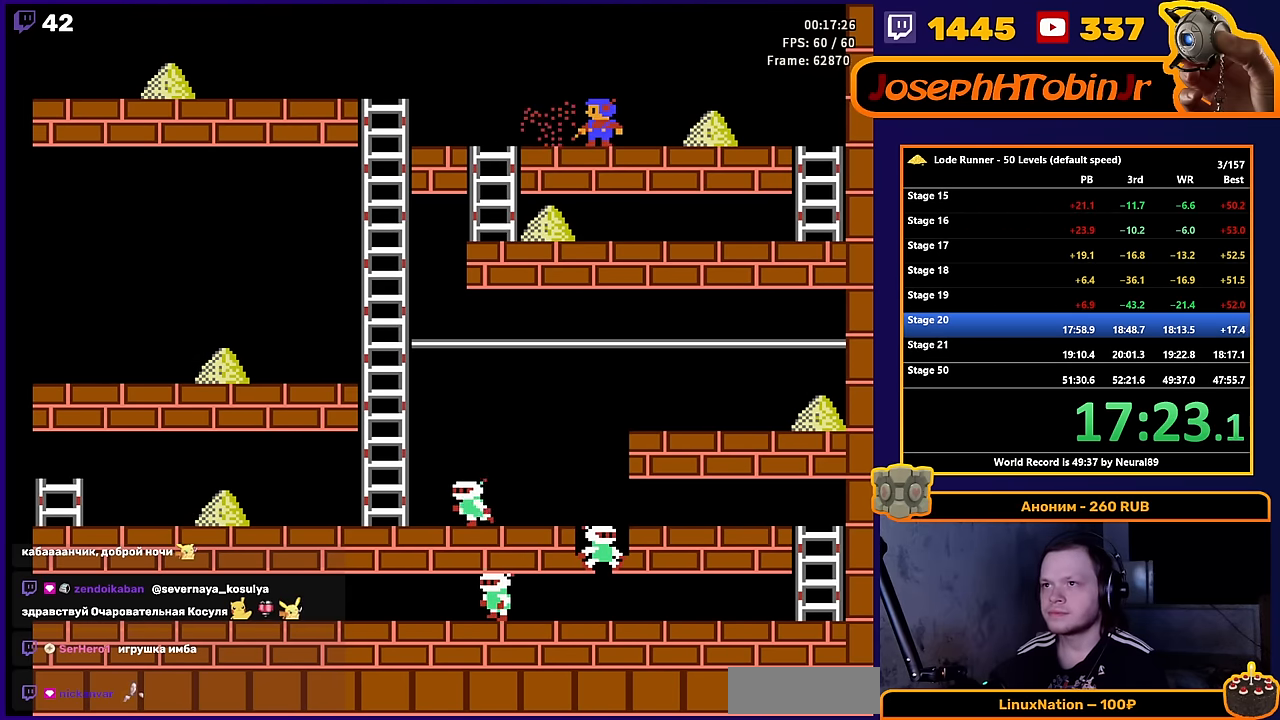
{"buttons": ["DPAD_RIGHT"], "events": [[150, "B", "up"]]}
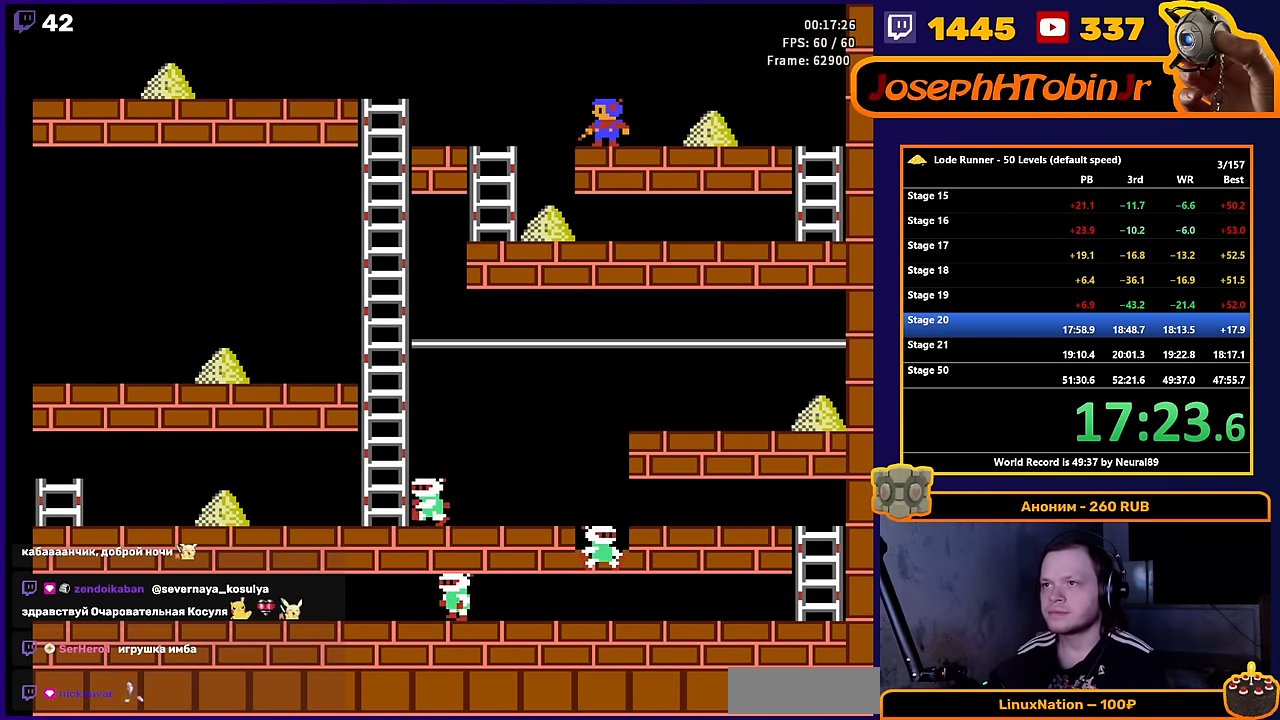
{"buttons": ["DPAD_RIGHT"], "events": []}
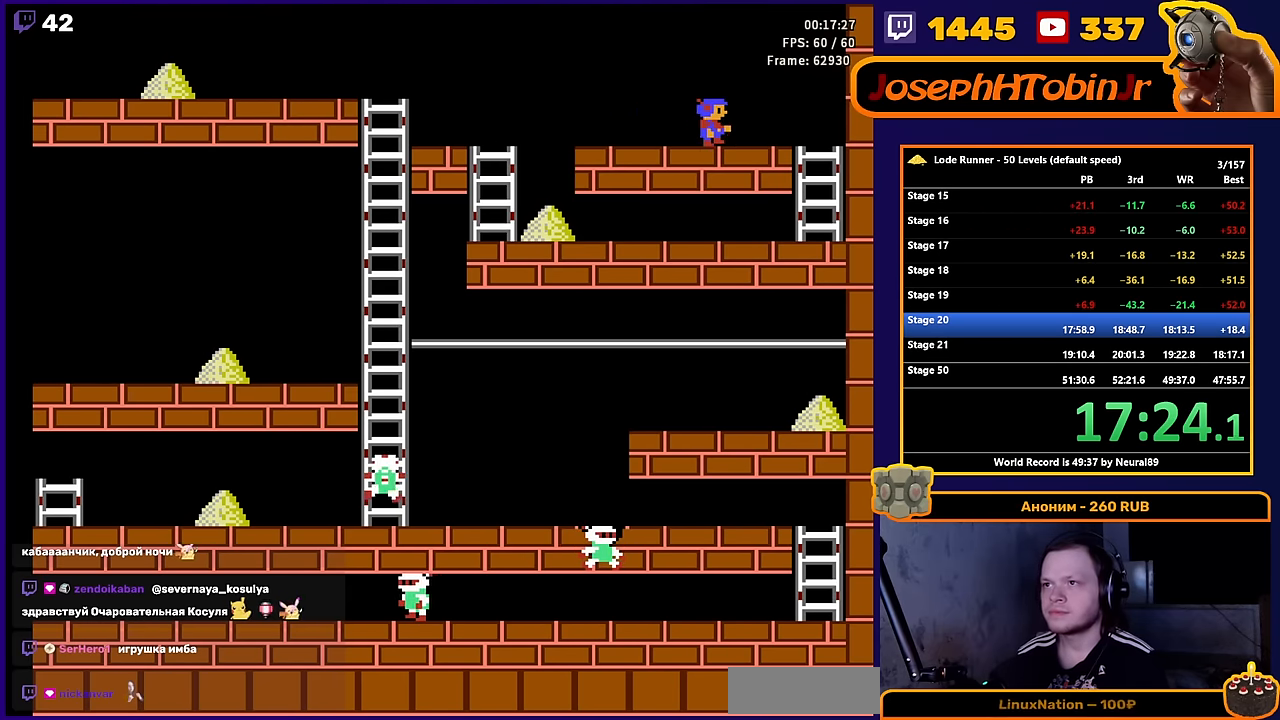
{"buttons": ["DPAD_LEFT"], "events": [[33, "DPAD_RIGHT", "up"], [50, "DPAD_LEFT", "down"]]}
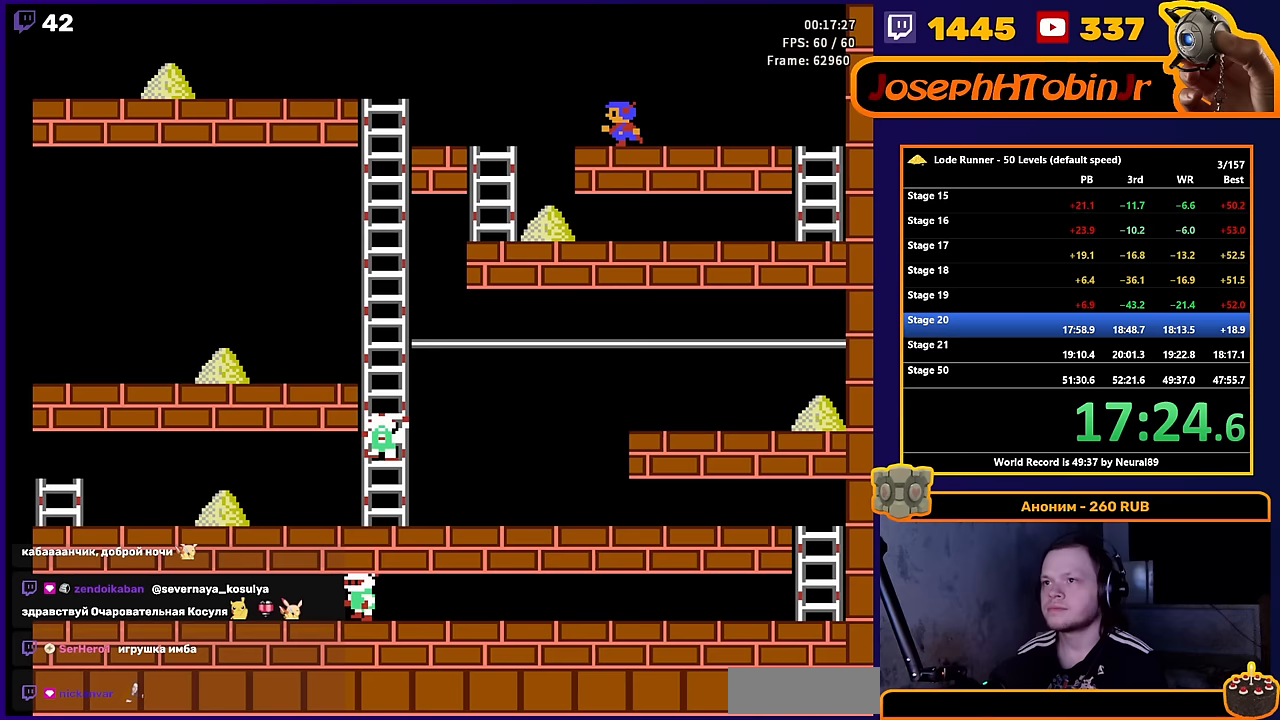
{"buttons": ["DPAD_RIGHT"], "events": [[317, "DPAD_LEFT", "up"], [400, "DPAD_RIGHT", "down"]]}
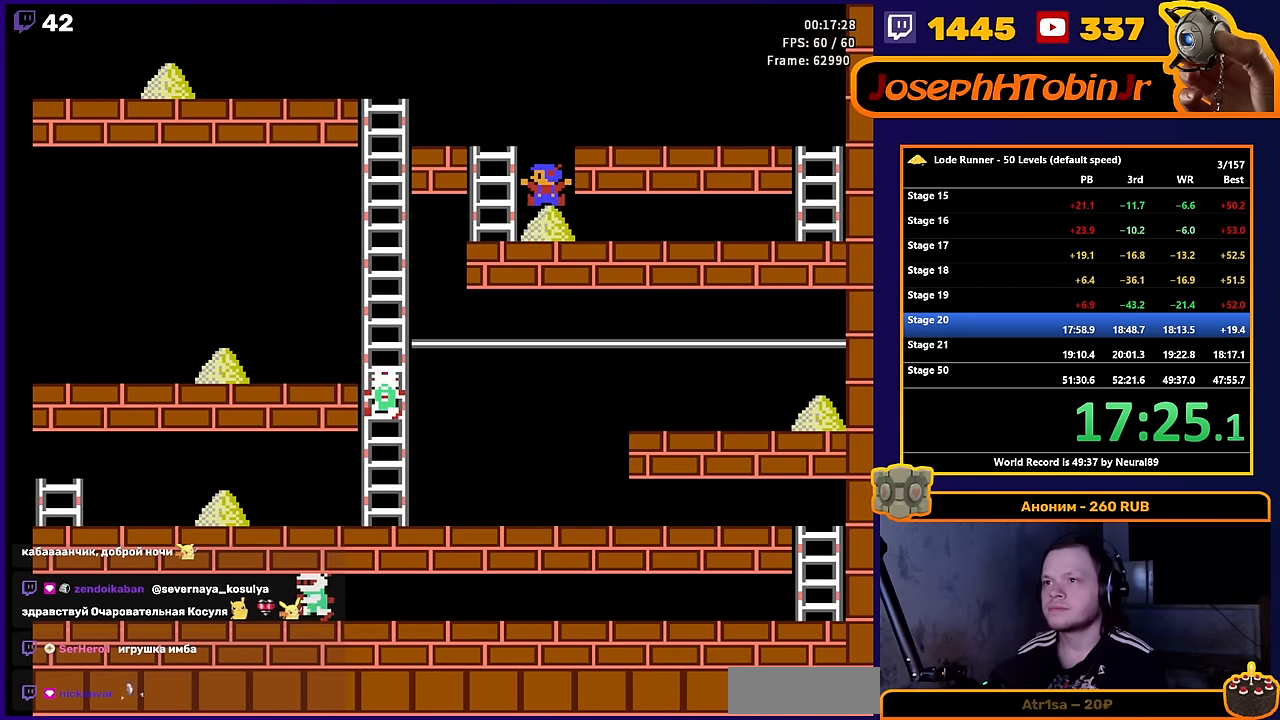
{"buttons": ["DPAD_RIGHT"], "events": [[317, "A", "down"], [467, "A", "up"]]}
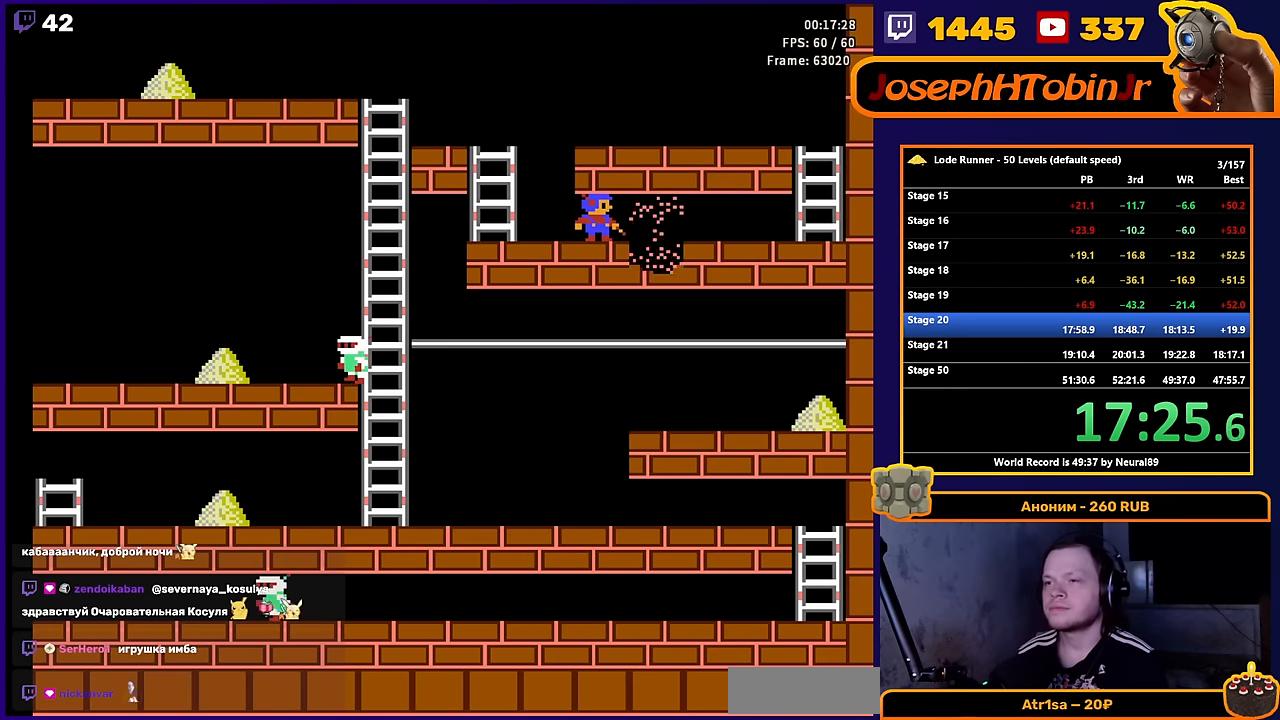
{"buttons": ["DPAD_RIGHT"], "events": []}
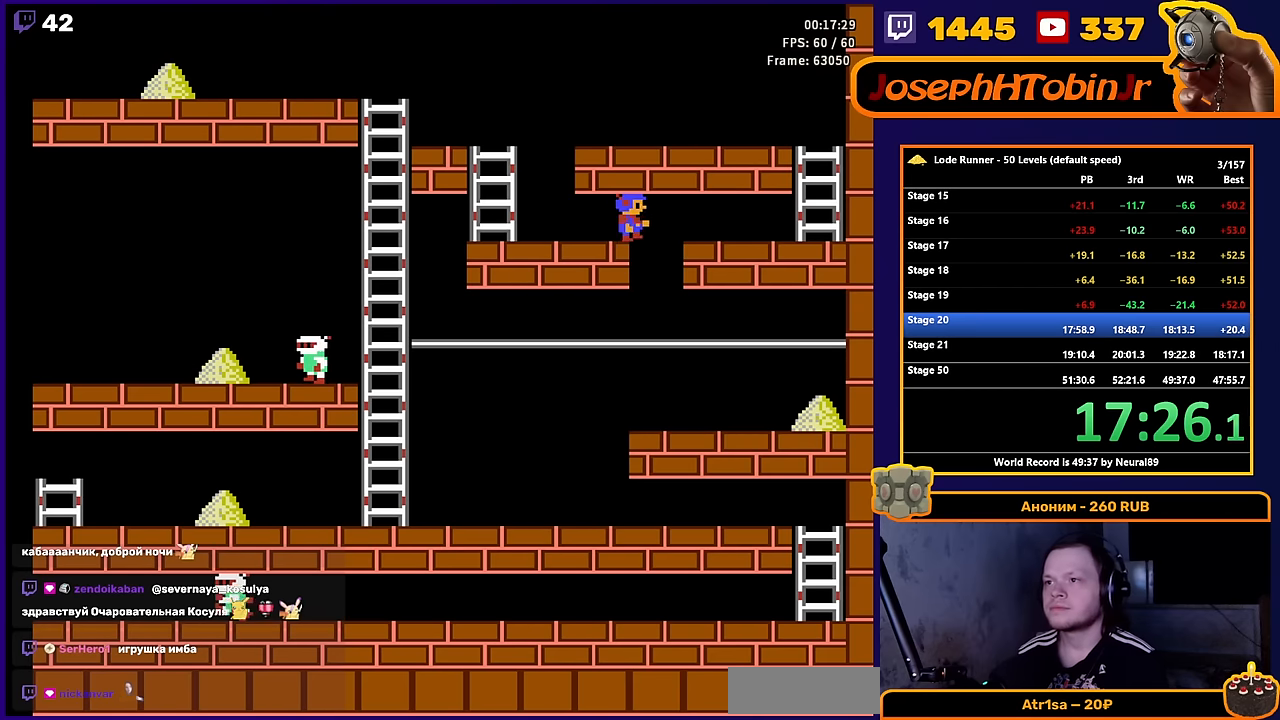
{"buttons": ["DPAD_RIGHT"], "events": []}
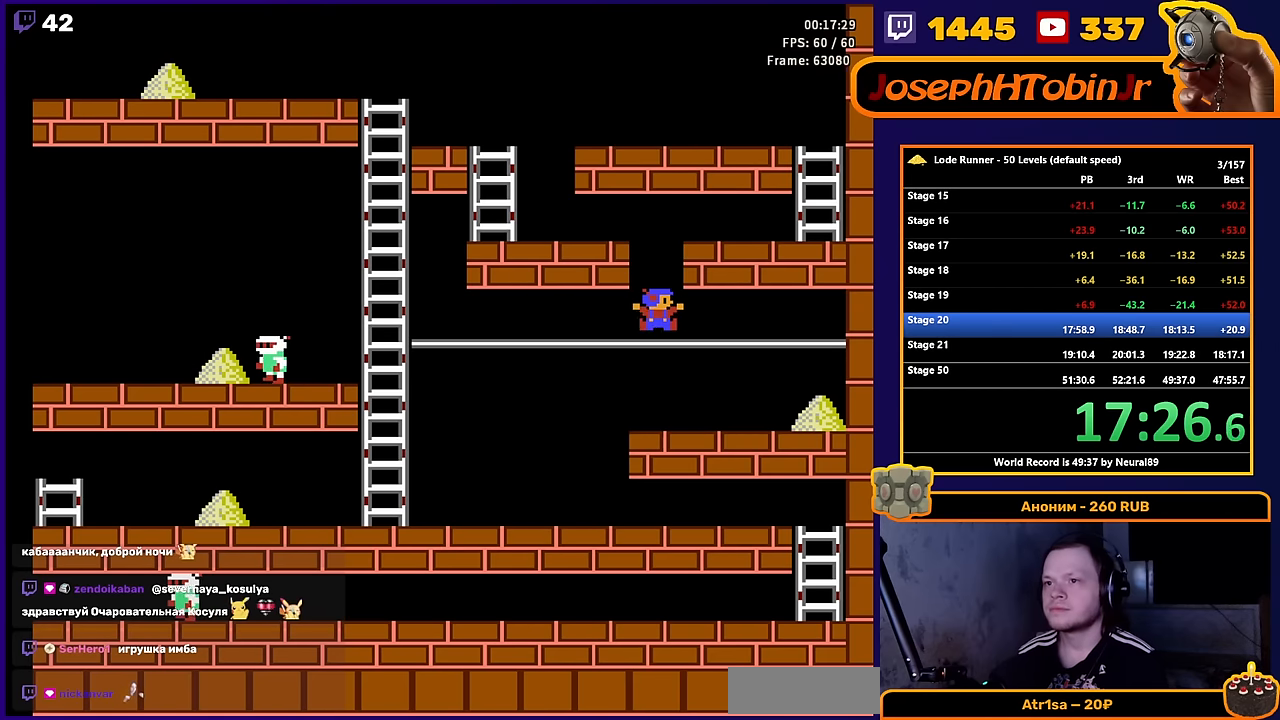
{"buttons": ["DPAD_RIGHT"], "events": []}
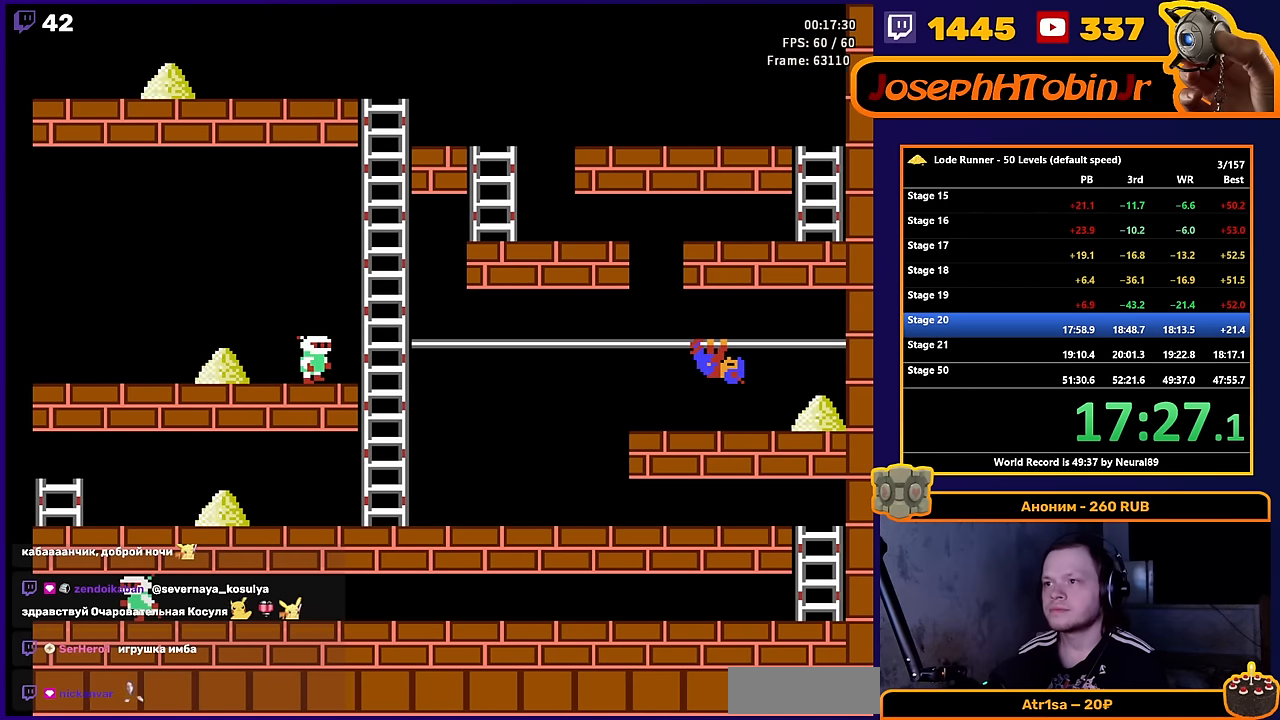
{"buttons": ["DPAD_DOWN"], "events": [[383, "DPAD_DOWN", "down"], [467, "DPAD_RIGHT", "up"]]}
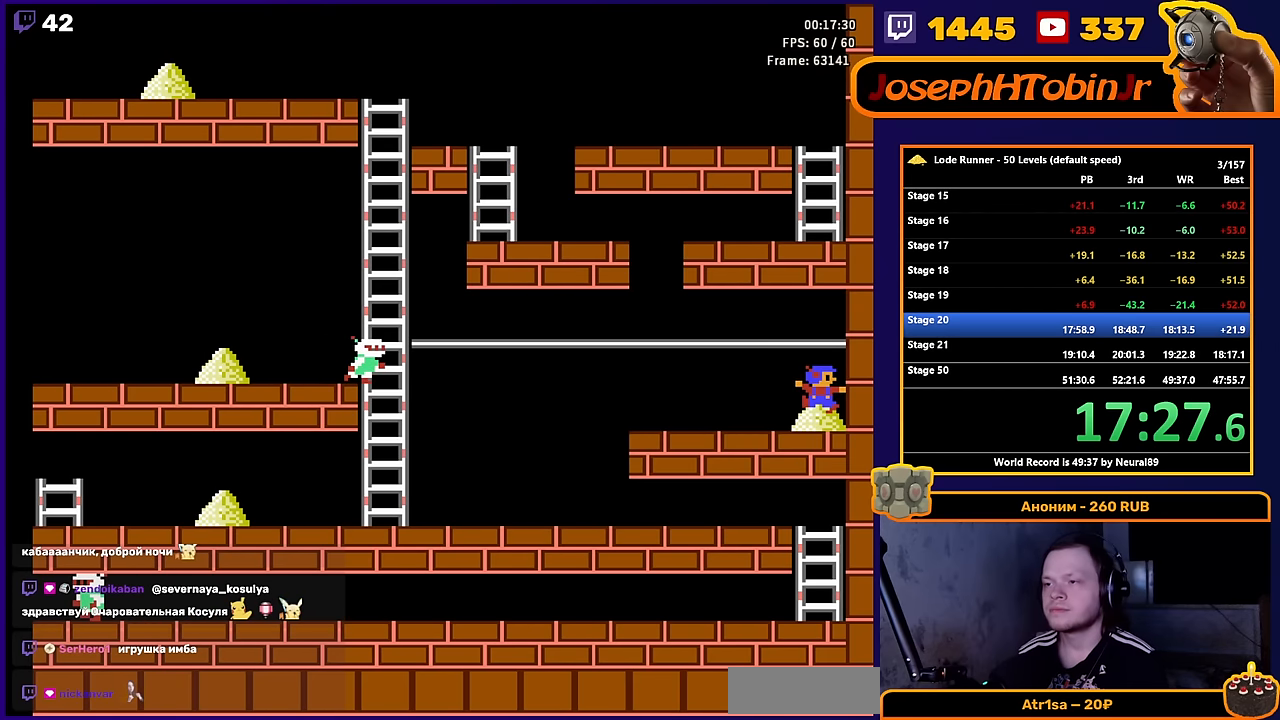
{"buttons": ["DPAD_LEFT"], "events": [[17, "DPAD_LEFT", "down"], [50, "DPAD_DOWN", "up"]]}
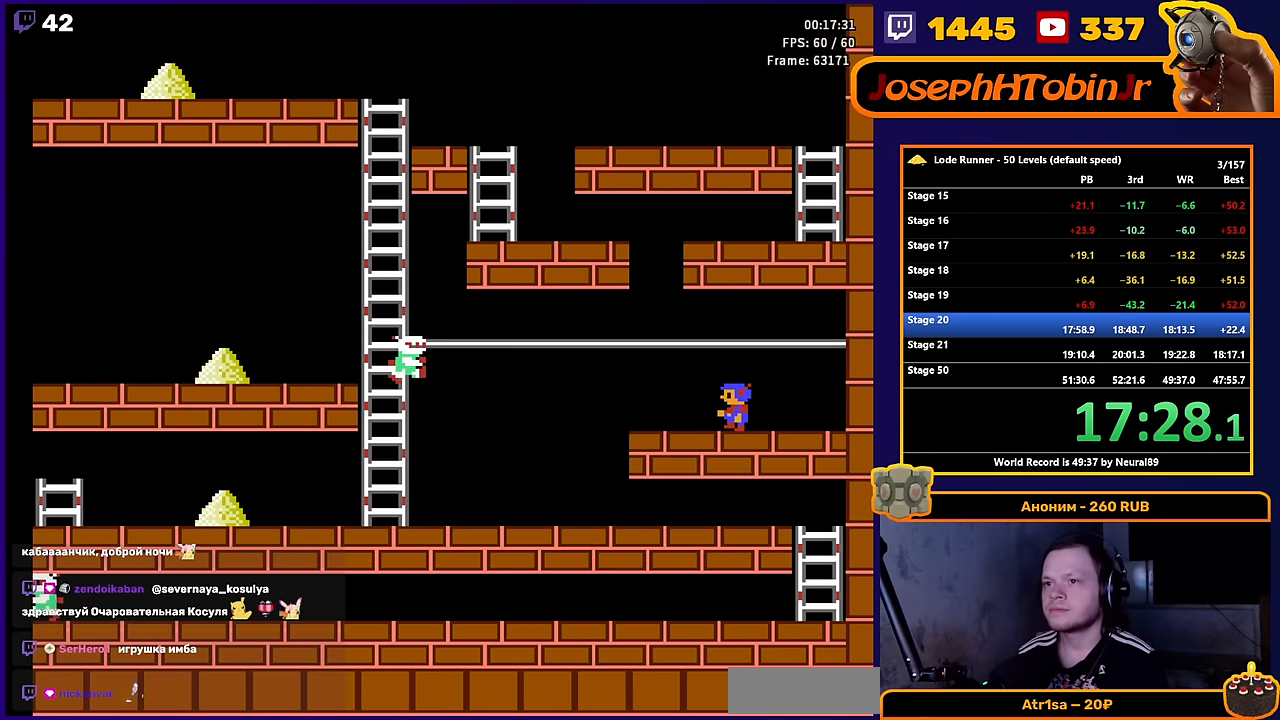
{"buttons": ["DPAD_LEFT"], "events": []}
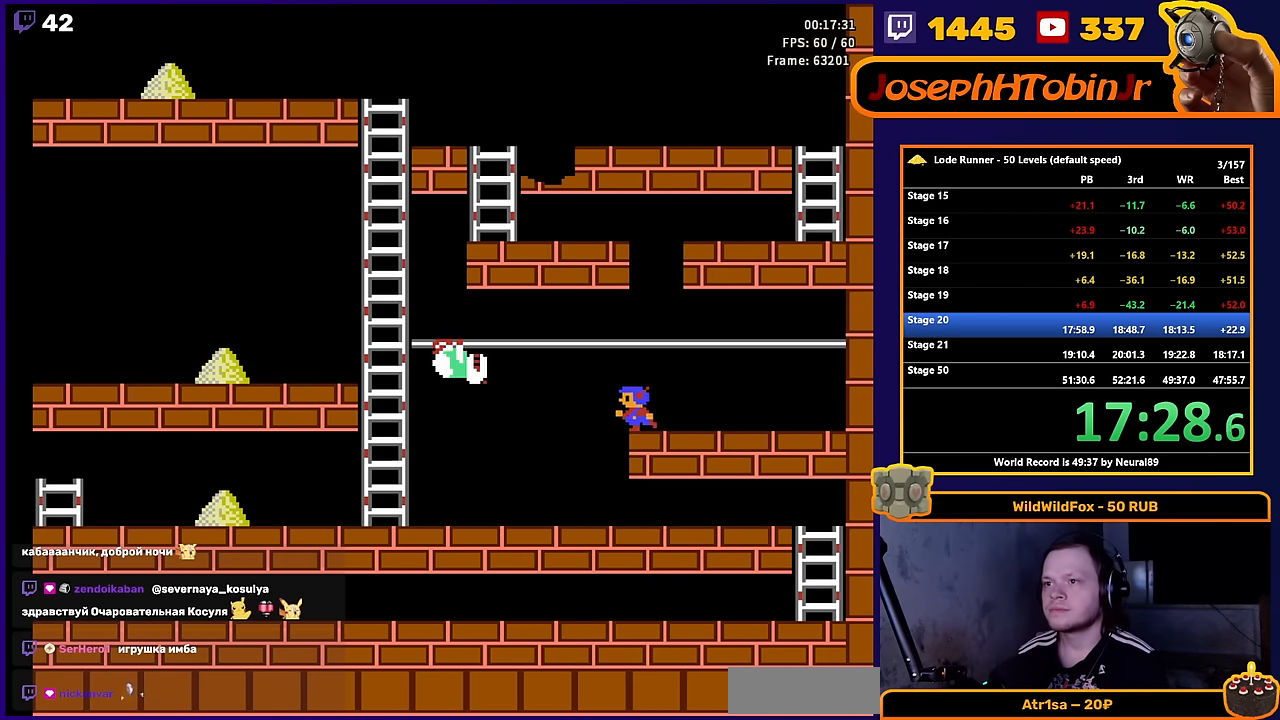
{"buttons": ["DPAD_LEFT"], "events": []}
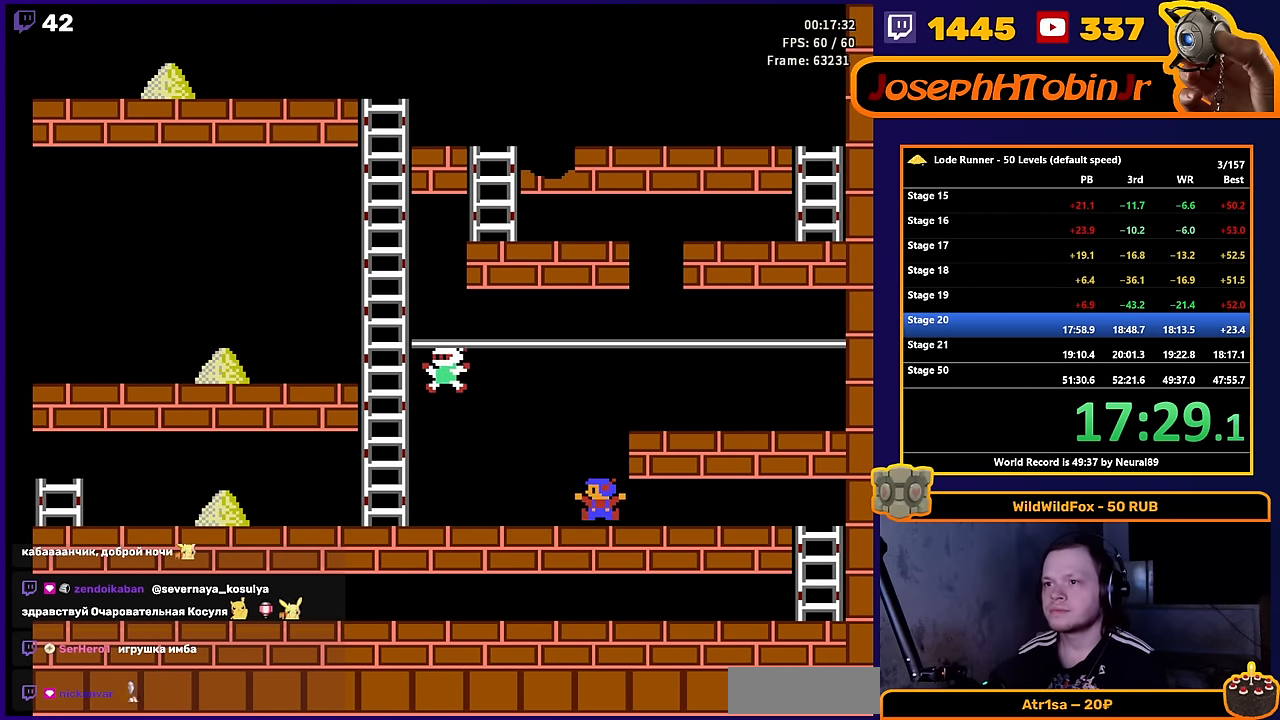
{"buttons": ["DPAD_LEFT"], "events": []}
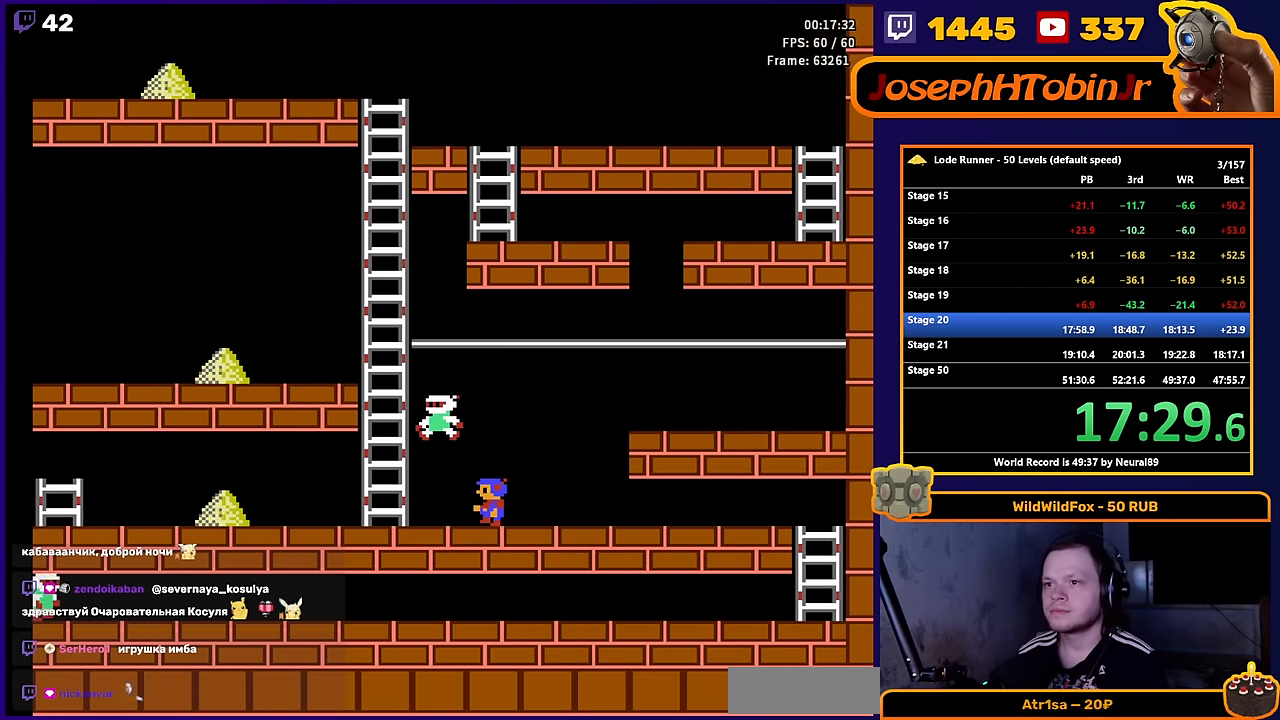
{"buttons": ["DPAD_LEFT"], "events": []}
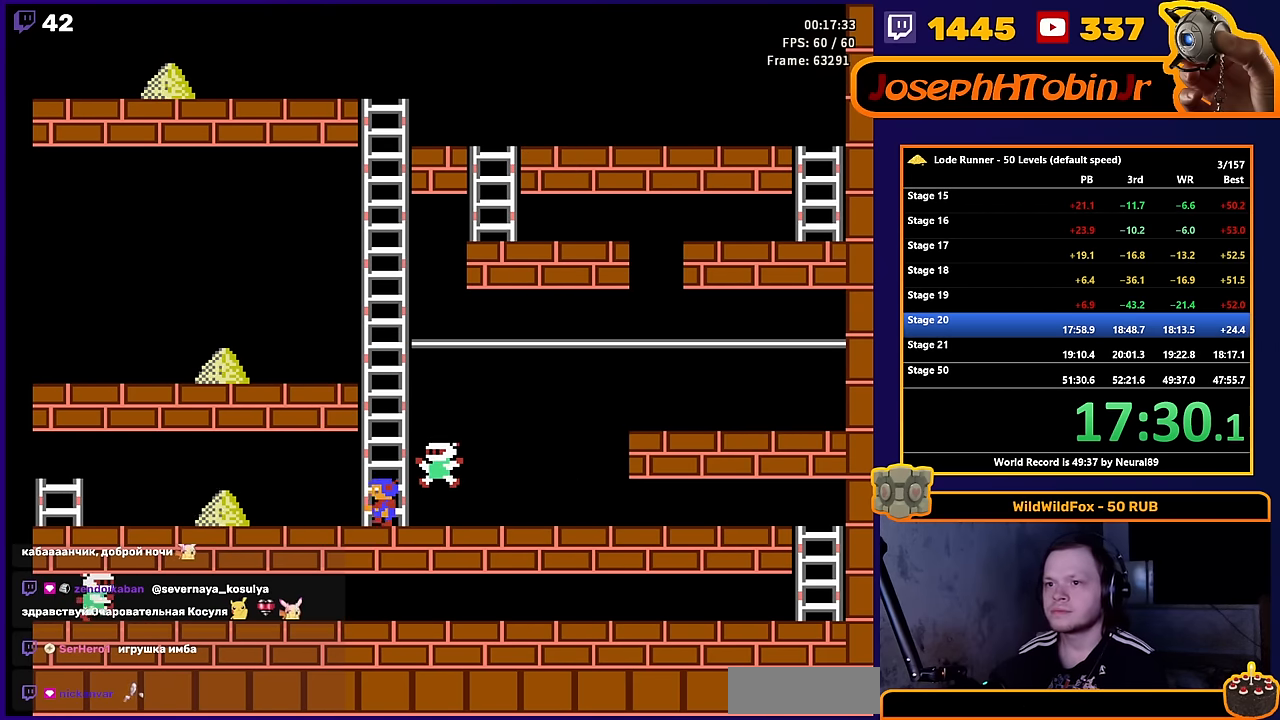
{"buttons": ["DPAD_LEFT"], "events": []}